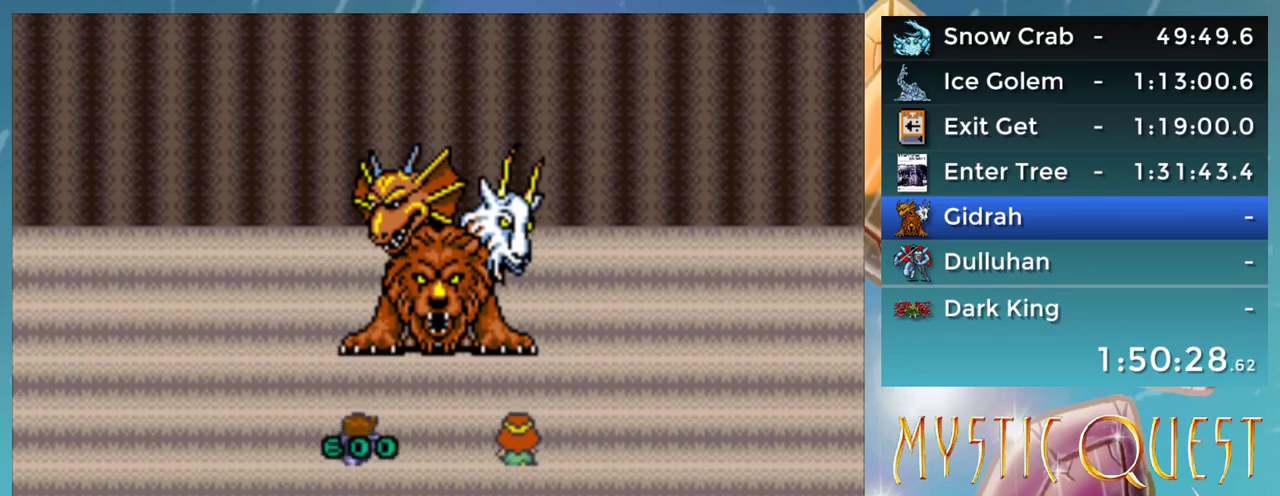
Gameplay with a controller (Nintendo layout); each line is a JSON object with the inputs held at the frame after it. "events" lists button and stick changes between this image and that frame as [ms after this image, input, new state], when the widget could be followed in between. Not read: DPAD_DOWN DPAD_UP L3 R3.
{"buttons": ["B"], "events": [[33, "B", "down"], [117, "B", "up"], [183, "B", "down"], [233, "A", "down"], [250, "B", "up"], [283, "A", "up"], [350, "B", "down"], [383, "A", "down"], [417, "B", "up"], [450, "A", "up"], [500, "B", "down"]]}
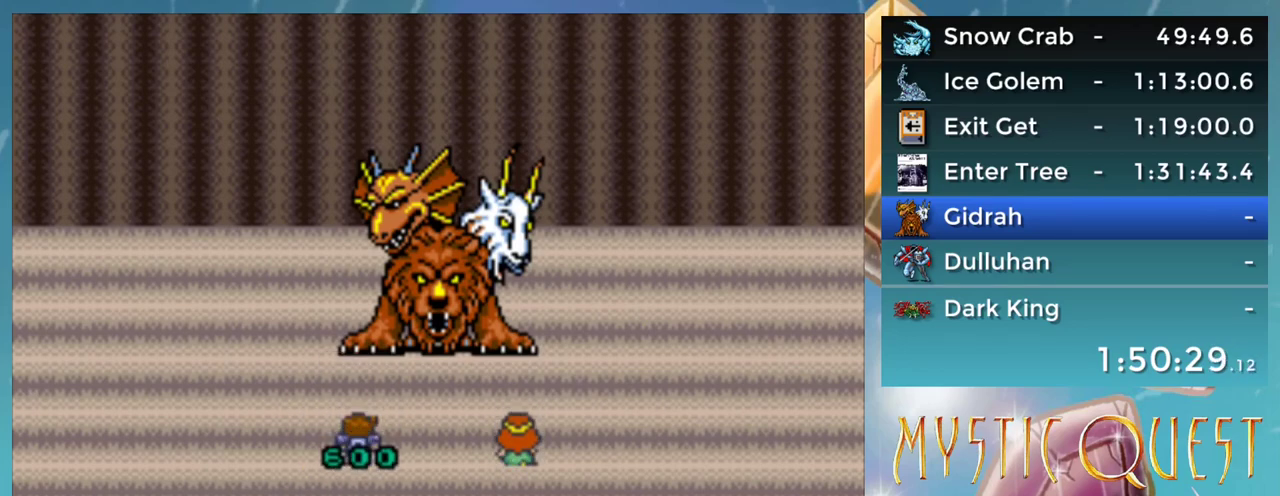
{"buttons": ["A", "B"], "events": [[67, "B", "up"], [133, "B", "down"], [183, "A", "down"], [200, "B", "up"], [233, "A", "up"], [300, "B", "down"], [333, "A", "down"], [350, "B", "up"], [400, "A", "up"], [433, "B", "down"], [483, "A", "down"]]}
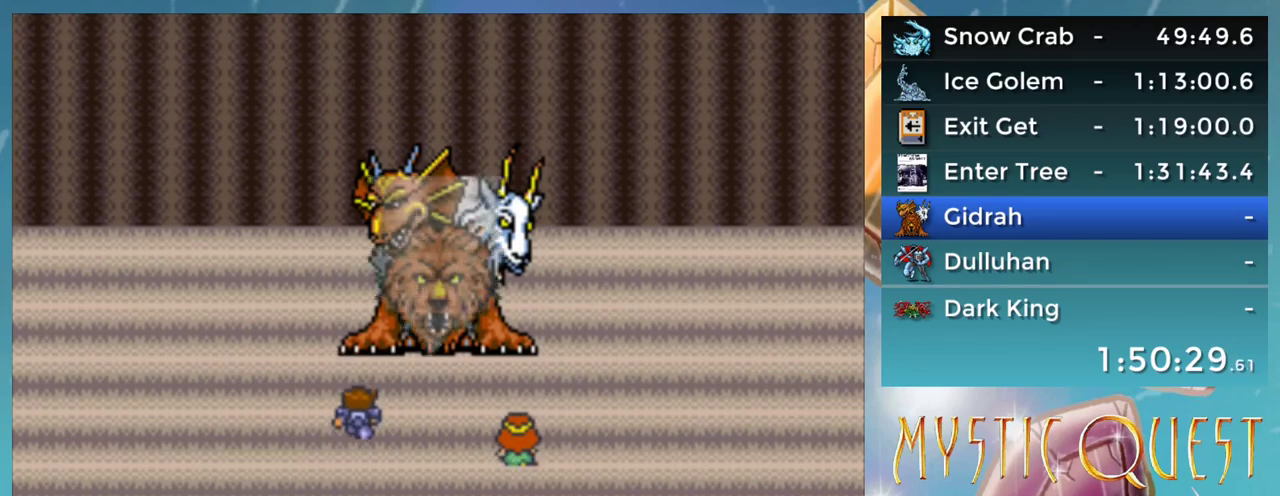
{"buttons": ["A"], "events": [[17, "B", "up"], [67, "A", "up"], [167, "A", "down"], [217, "A", "up"], [267, "B", "down"], [300, "A", "down"], [333, "B", "up"], [383, "A", "up"], [400, "B", "down"], [450, "A", "down"], [483, "B", "up"]]}
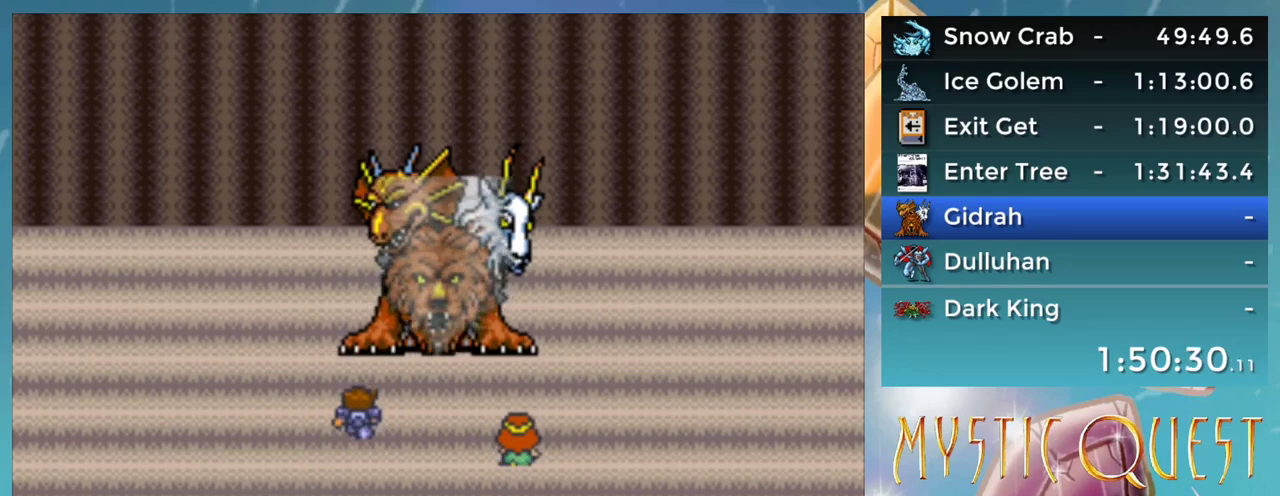
{"buttons": [], "events": [[33, "A", "up"], [67, "B", "down"], [133, "A", "down"], [150, "B", "up"], [200, "A", "up"], [233, "B", "down"], [283, "A", "down"], [300, "B", "up"], [350, "A", "up"], [383, "B", "down"], [450, "A", "down"], [467, "B", "up"], [500, "A", "up"]]}
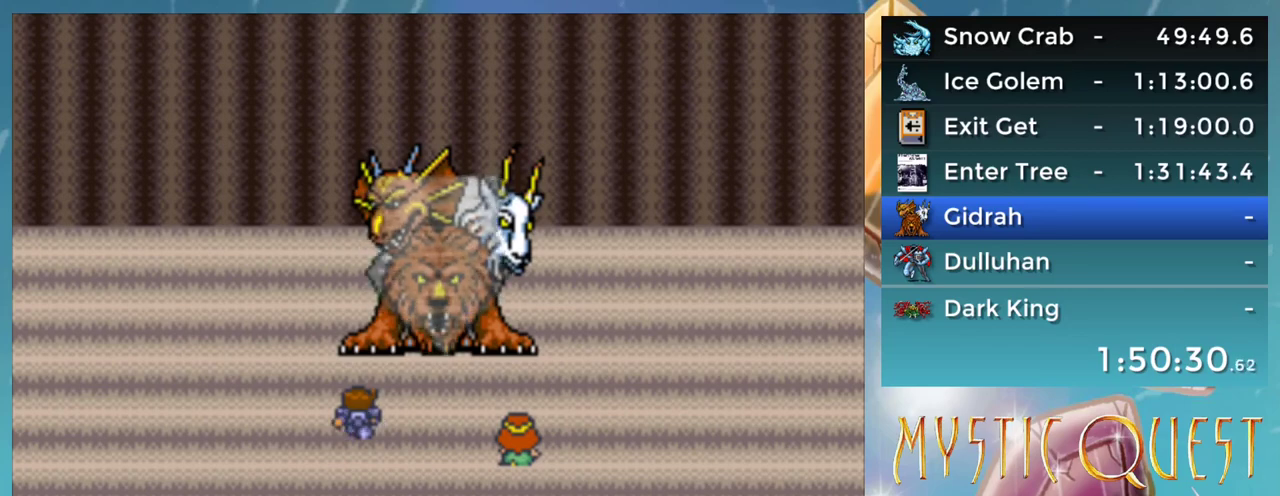
{"buttons": [], "events": [[67, "B", "down"], [133, "B", "up"], [200, "B", "down"], [250, "A", "down"], [283, "B", "up"], [300, "A", "up"], [383, "B", "down"], [433, "B", "up"]]}
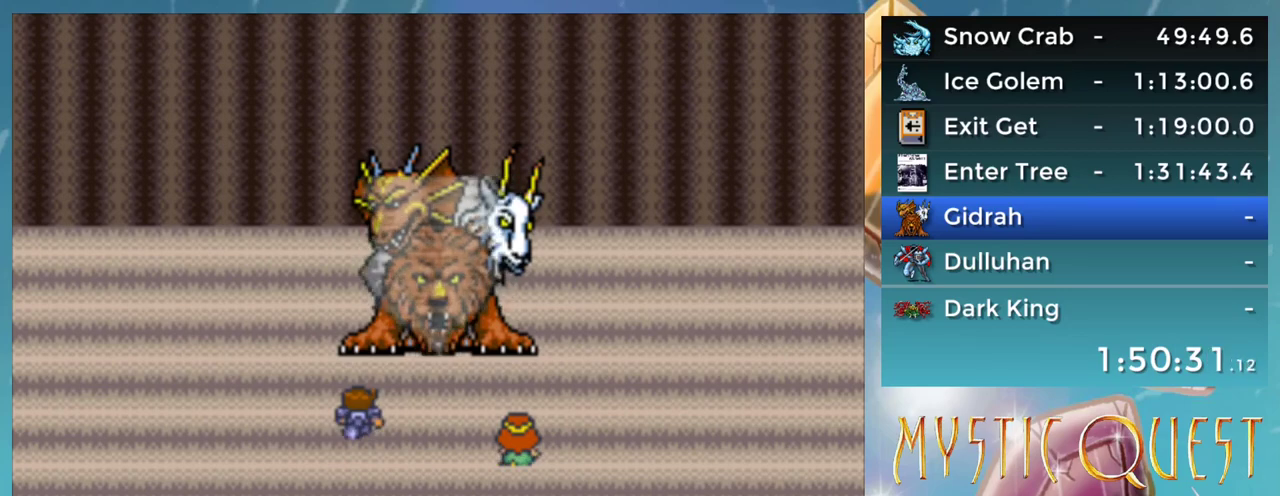
{"buttons": ["B"], "events": [[17, "B", "down"], [67, "A", "down"], [100, "B", "up"], [117, "A", "up"], [200, "A", "down"], [250, "A", "up"], [317, "B", "down"], [367, "A", "down"], [383, "B", "up"], [417, "A", "up"], [467, "B", "down"]]}
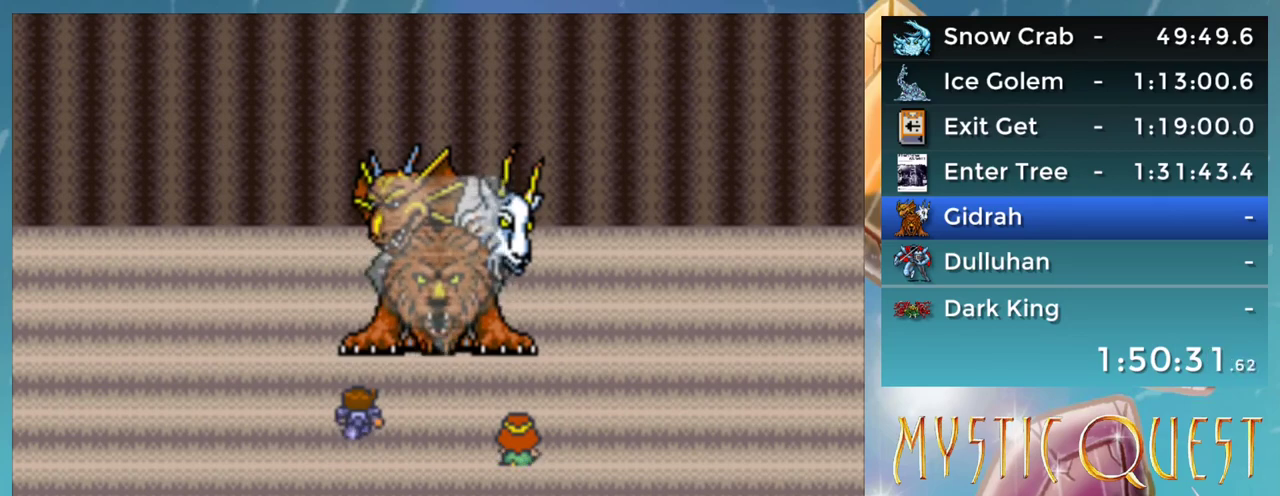
{"buttons": ["A"], "events": [[33, "A", "down"], [50, "B", "up"], [100, "A", "up"], [133, "B", "down"], [183, "A", "down"], [200, "B", "up"], [233, "A", "up"], [267, "B", "down"], [333, "A", "down"], [350, "B", "up"], [383, "A", "up"], [433, "B", "down"], [467, "A", "down"], [500, "B", "up"]]}
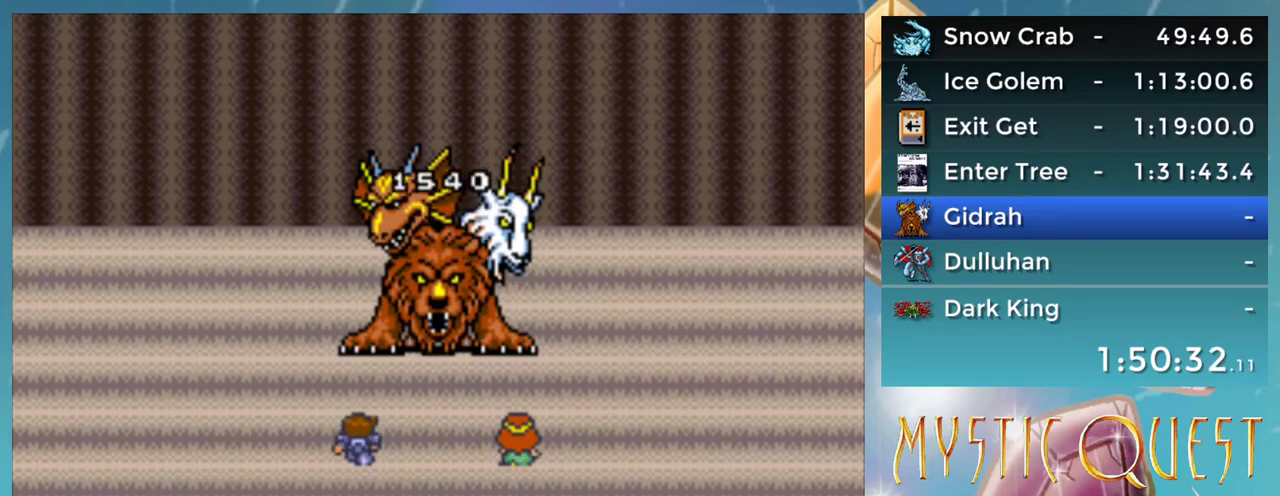
{"buttons": [], "events": [[33, "A", "up"]]}
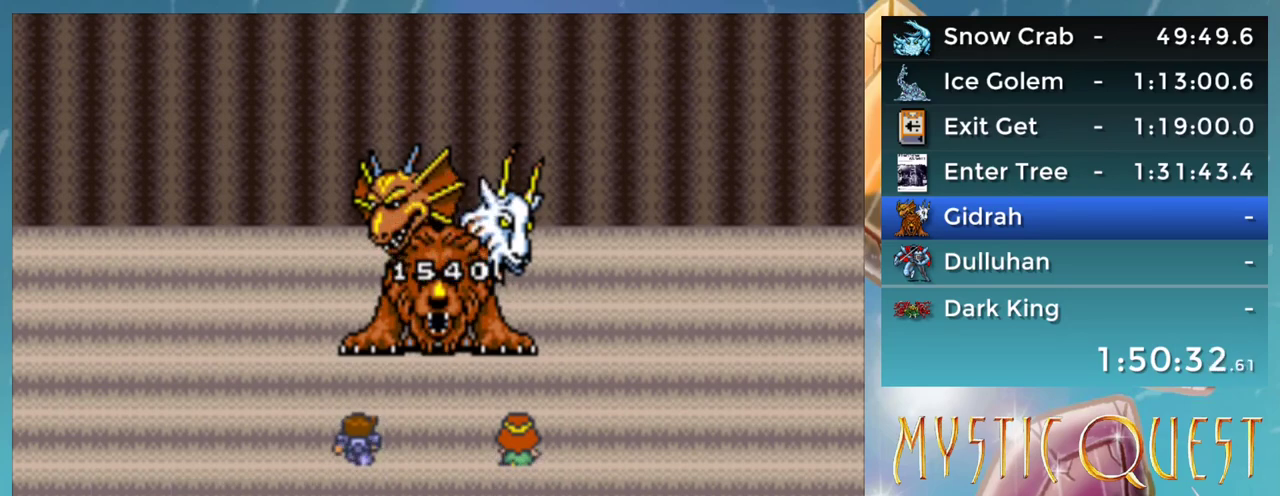
{"buttons": [], "events": []}
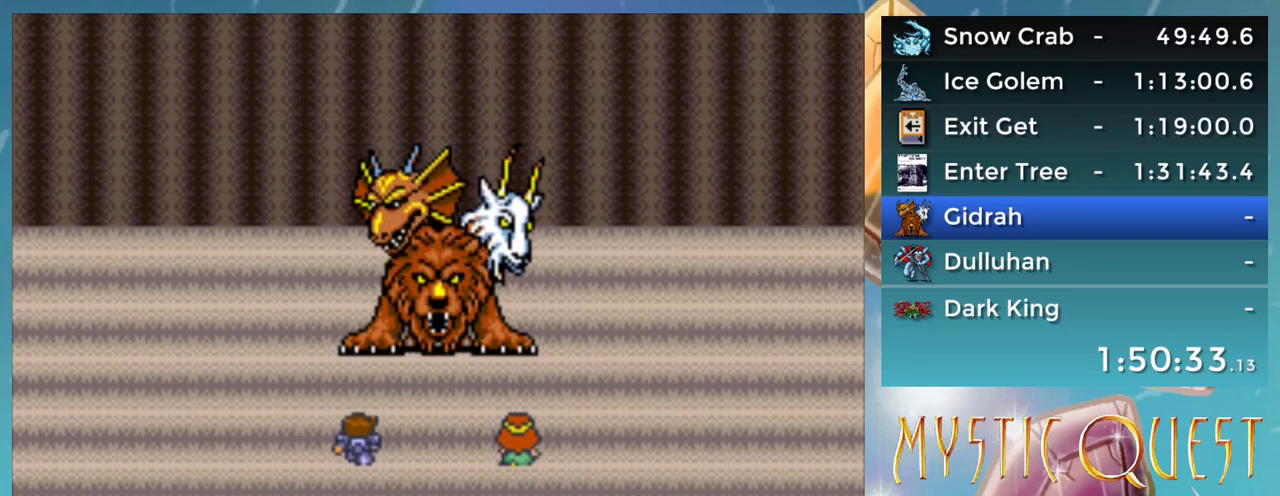
{"buttons": [], "events": [[233, "Y", "down"], [300, "Y", "up"], [400, "A", "down"], [450, "A", "up"]]}
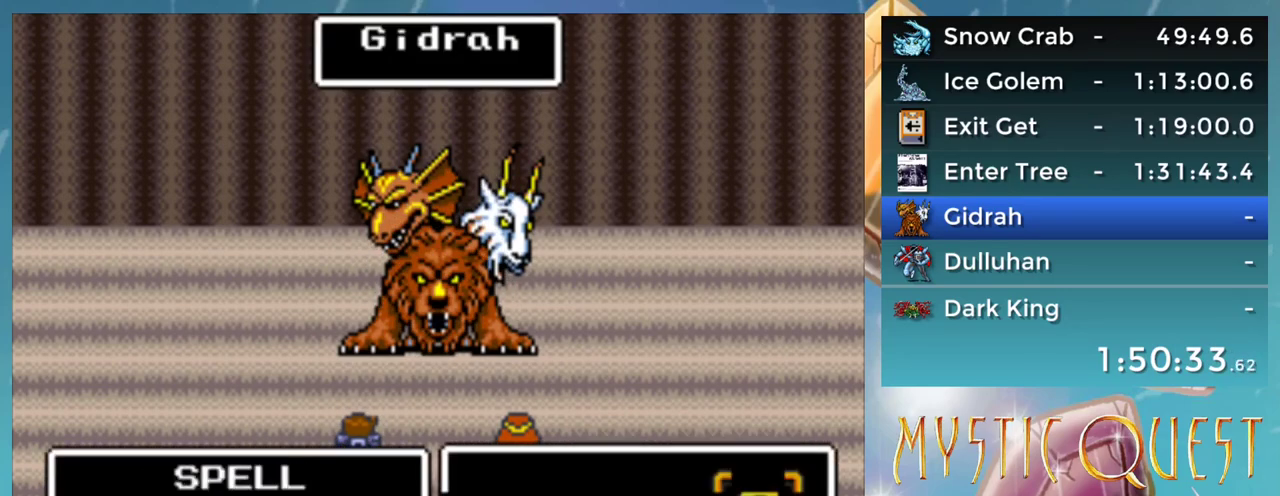
{"buttons": [], "events": [[17, "A", "down"], [67, "A", "up"], [300, "A", "down"], [367, "A", "up"]]}
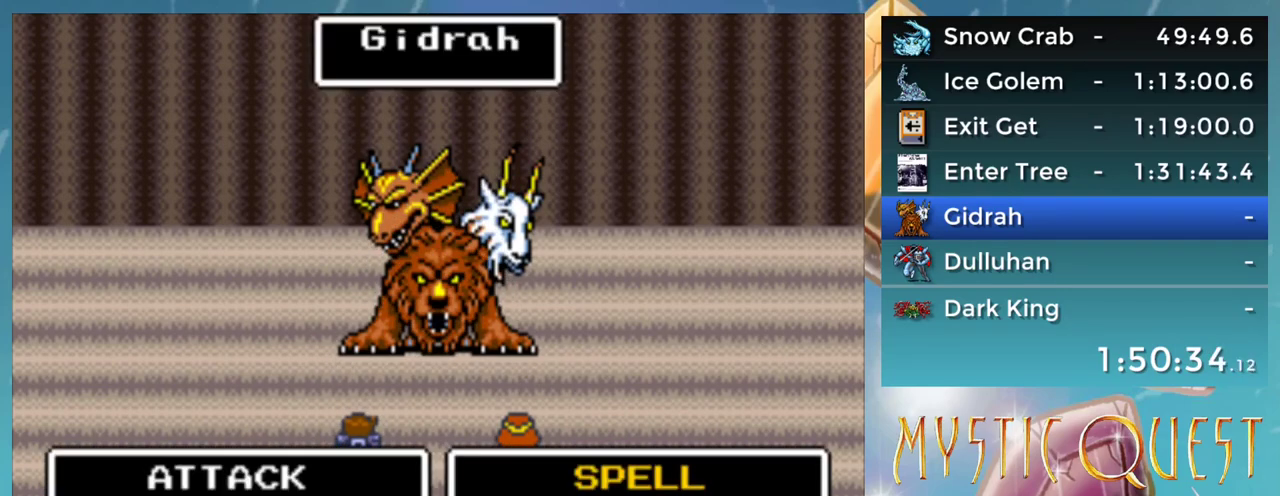
{"buttons": [], "events": [[83, "A", "down"], [183, "A", "up"]]}
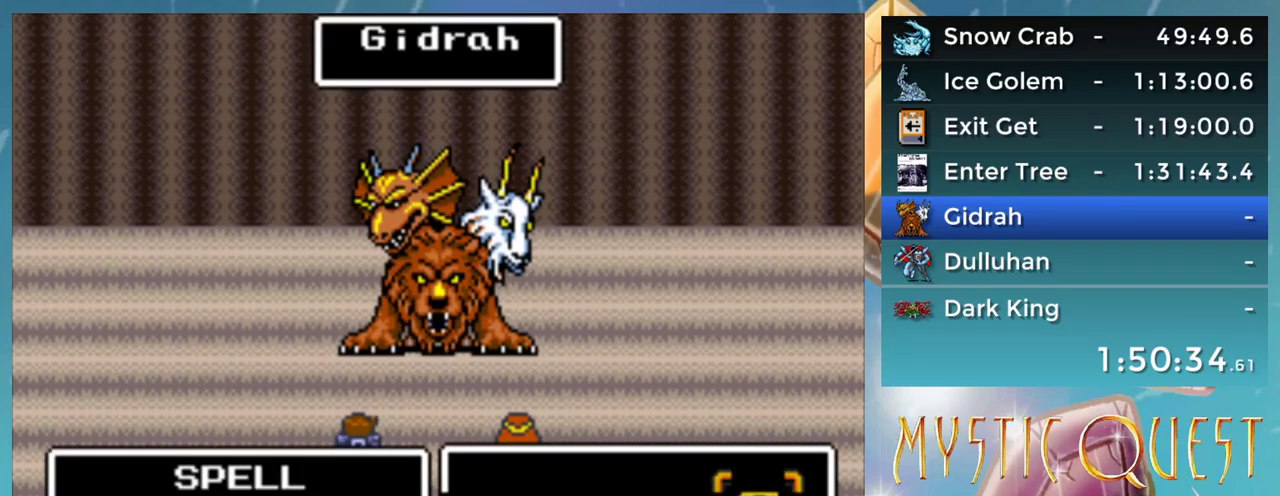
{"buttons": [], "events": []}
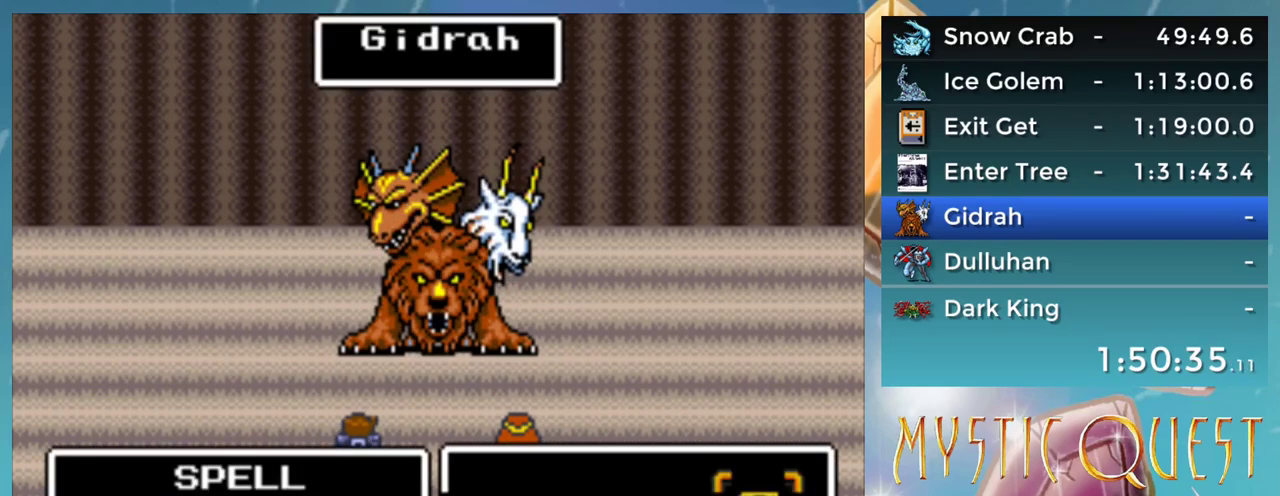
{"buttons": ["A"], "events": [[83, "A", "down"], [167, "A", "up"], [383, "A", "down"], [433, "A", "up"], [500, "A", "down"]]}
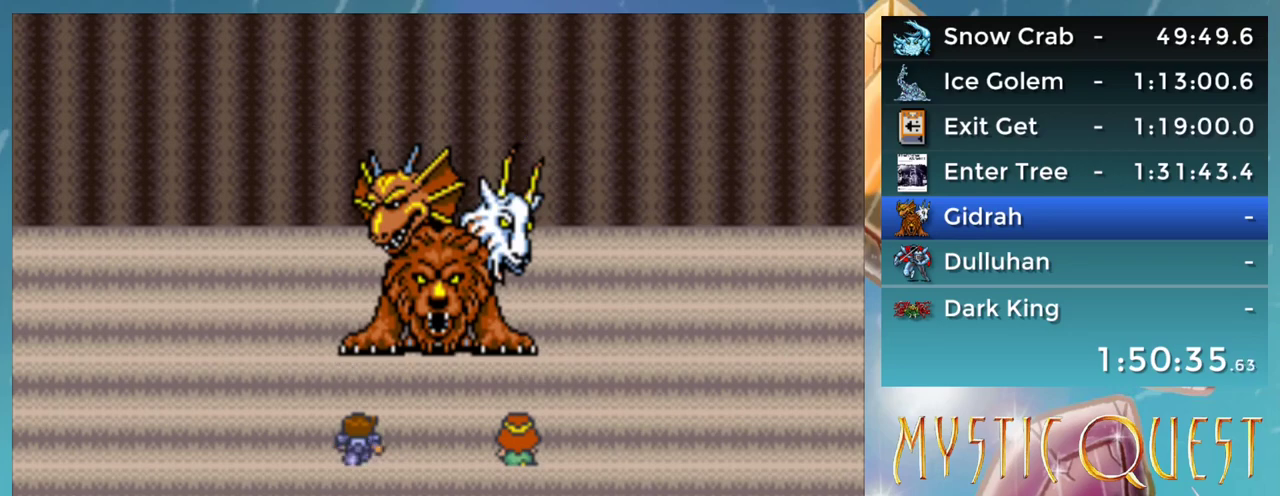
{"buttons": ["A"], "events": [[67, "A", "up"], [117, "B", "down"], [167, "B", "up"], [283, "B", "down"], [300, "A", "down"], [333, "B", "up"], [367, "A", "up"], [417, "B", "down"], [467, "A", "down"], [483, "B", "up"]]}
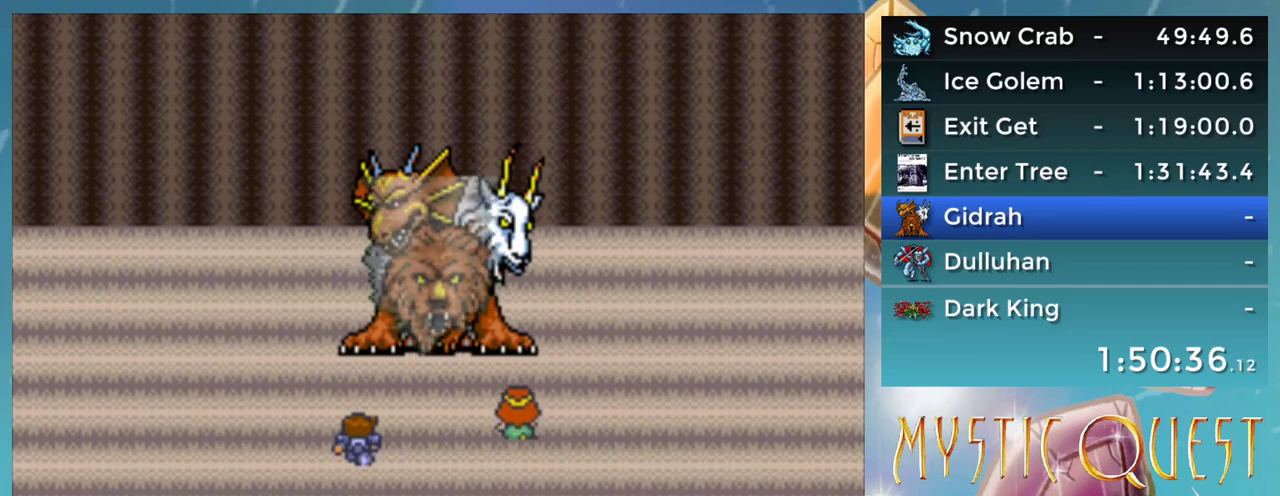
{"buttons": ["B"], "events": [[33, "A", "up"], [83, "B", "down"], [133, "B", "up"], [233, "B", "down"], [267, "A", "down"], [283, "B", "up"], [333, "A", "up"], [367, "B", "down"], [417, "A", "down"], [417, "B", "up"], [483, "A", "up"], [500, "B", "down"]]}
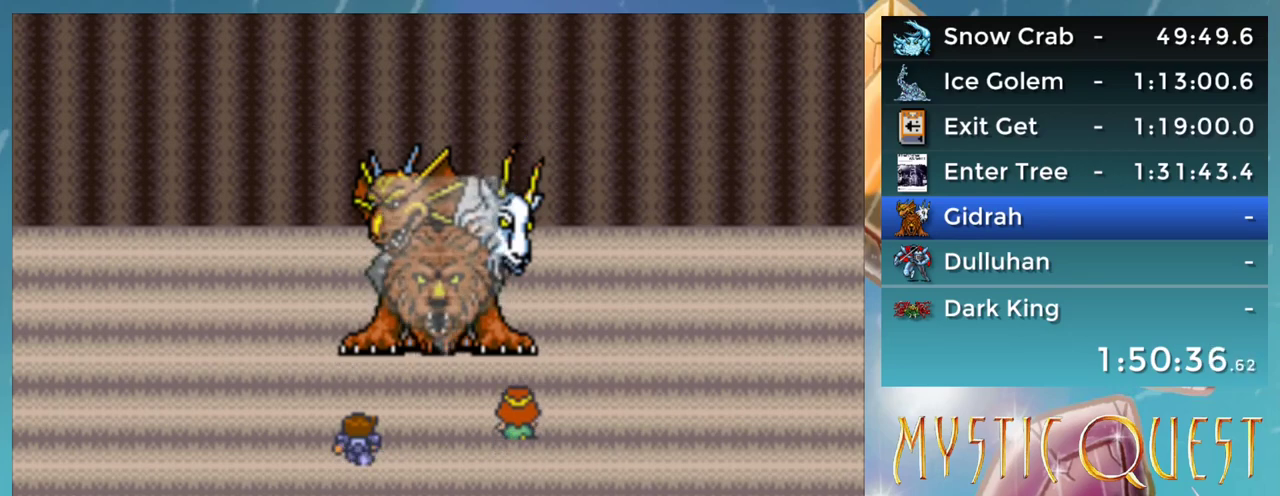
{"buttons": [], "events": [[67, "A", "down"], [117, "B", "up"], [133, "A", "up"], [183, "B", "down"], [217, "A", "down"], [250, "B", "up"], [267, "A", "up"]]}
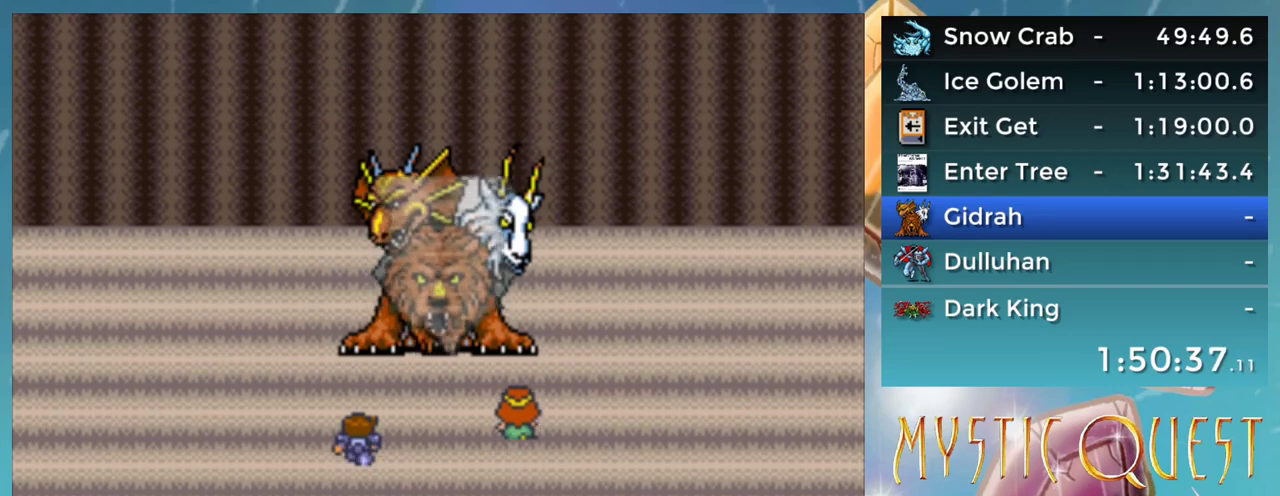
{"buttons": ["B"], "events": [[500, "B", "down"]]}
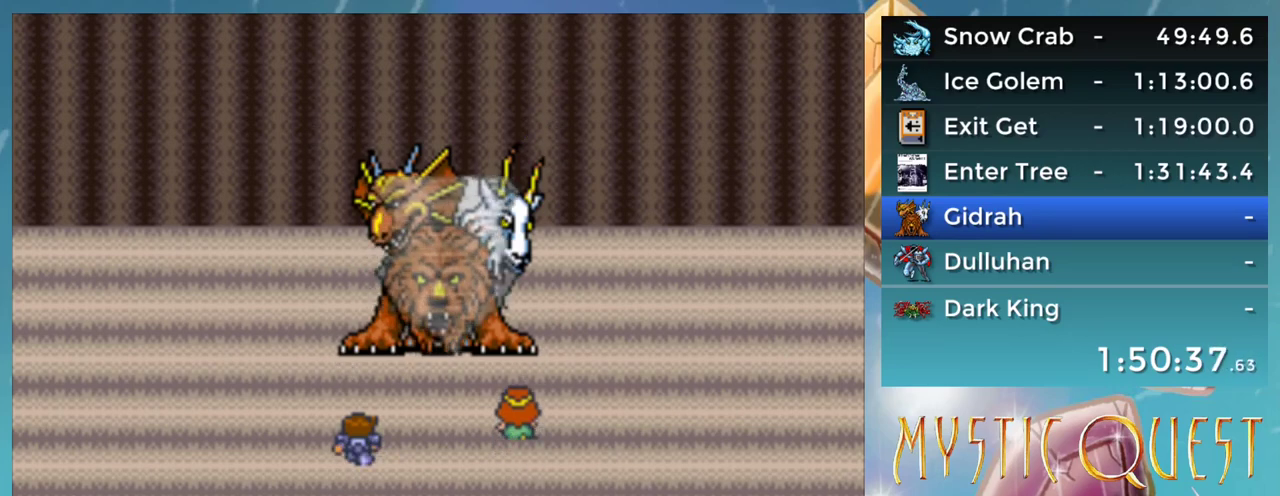
{"buttons": ["A", "B"], "events": [[33, "A", "down"], [67, "B", "up"], [100, "A", "up"], [183, "A", "down"], [250, "A", "up"], [300, "B", "down"], [333, "A", "down"], [367, "B", "up"], [417, "A", "up"], [450, "B", "down"], [500, "A", "down"]]}
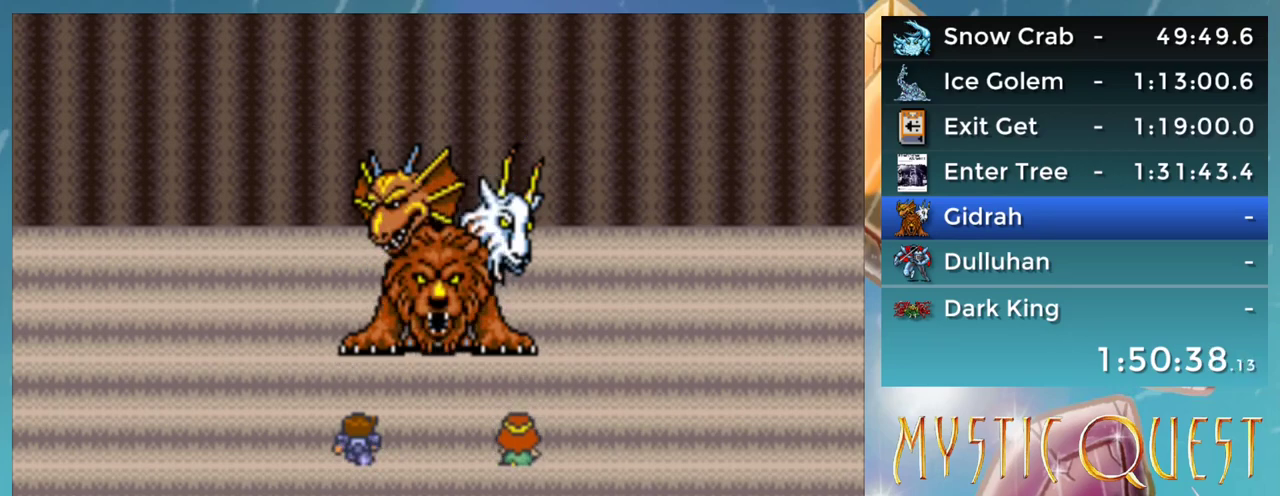
{"buttons": ["A"], "events": [[17, "B", "up"], [83, "A", "up"], [83, "B", "down"], [167, "A", "down"], [183, "B", "up"], [233, "A", "up"], [250, "B", "down"], [300, "A", "down"], [333, "B", "up"], [383, "A", "up"], [433, "B", "down"], [467, "A", "down"], [483, "B", "up"]]}
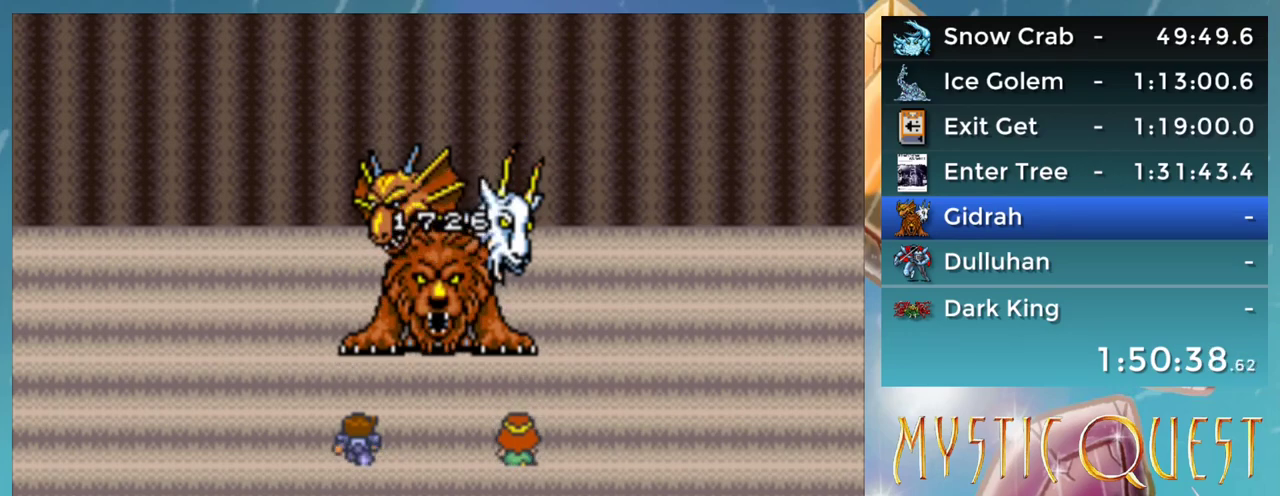
{"buttons": [], "events": [[17, "A", "up"], [67, "B", "down"], [133, "A", "down"], [150, "B", "up"], [183, "A", "up"], [233, "B", "down"], [300, "B", "up"], [367, "B", "down"], [417, "A", "down"], [433, "B", "up"], [467, "A", "up"]]}
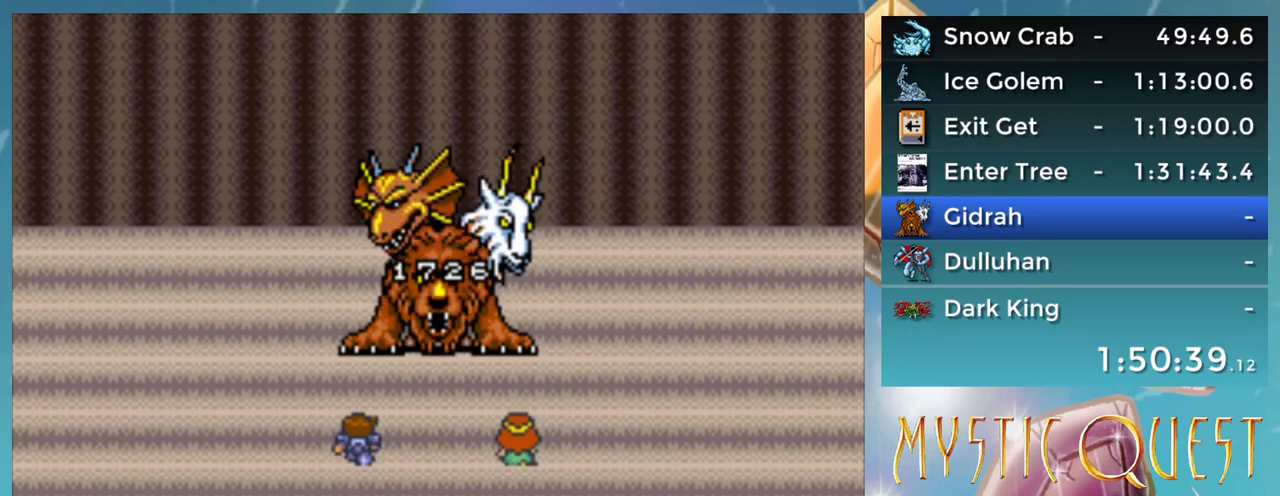
{"buttons": ["B"], "events": [[17, "B", "down"], [83, "A", "down"], [100, "B", "up"], [133, "A", "up"], [183, "B", "down"], [200, "A", "down"], [233, "B", "up"], [283, "A", "up"], [317, "B", "down"], [383, "A", "down"], [400, "B", "up"], [433, "A", "up"], [483, "B", "down"]]}
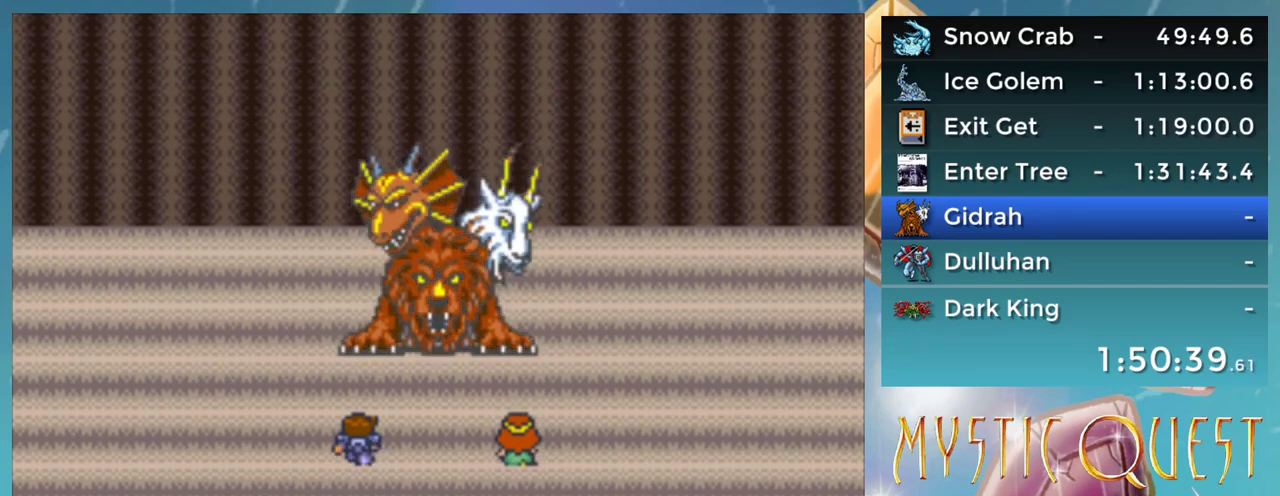
{"buttons": ["A"], "events": [[33, "A", "down"], [83, "A", "up"], [100, "B", "up"], [117, "B", "down"], [183, "A", "down"], [200, "B", "up"], [233, "A", "up"], [267, "B", "down"], [333, "A", "down"], [350, "B", "up"], [400, "A", "up"], [450, "B", "down"], [500, "A", "down"], [500, "B", "up"]]}
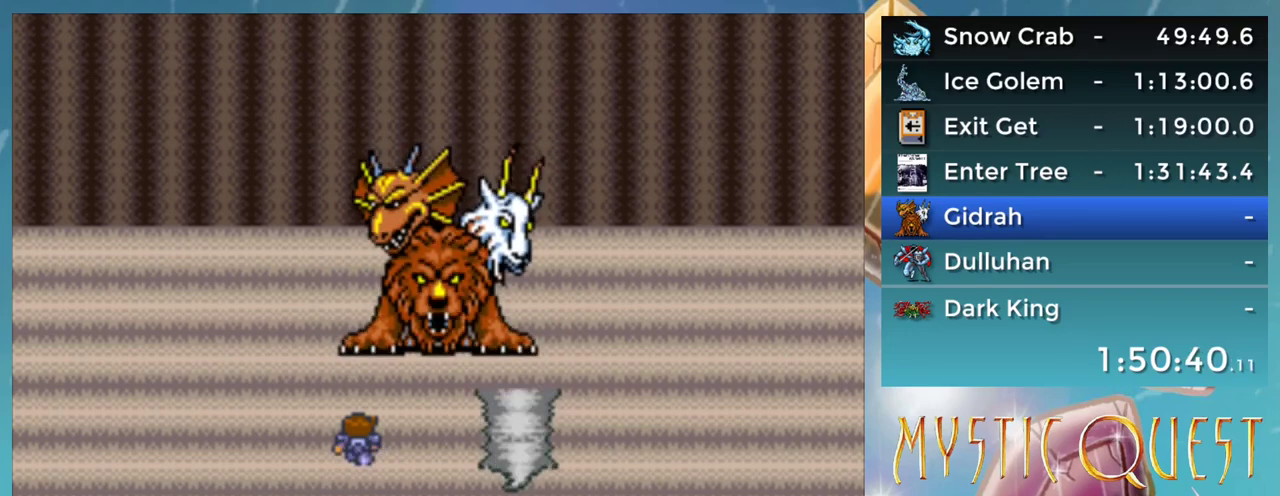
{"buttons": [], "events": [[33, "A", "up"], [133, "A", "down"], [183, "A", "up"], [217, "B", "down"], [283, "A", "down"], [300, "B", "up"], [350, "A", "up"], [383, "B", "down"], [433, "A", "down"], [467, "B", "up"], [500, "A", "up"]]}
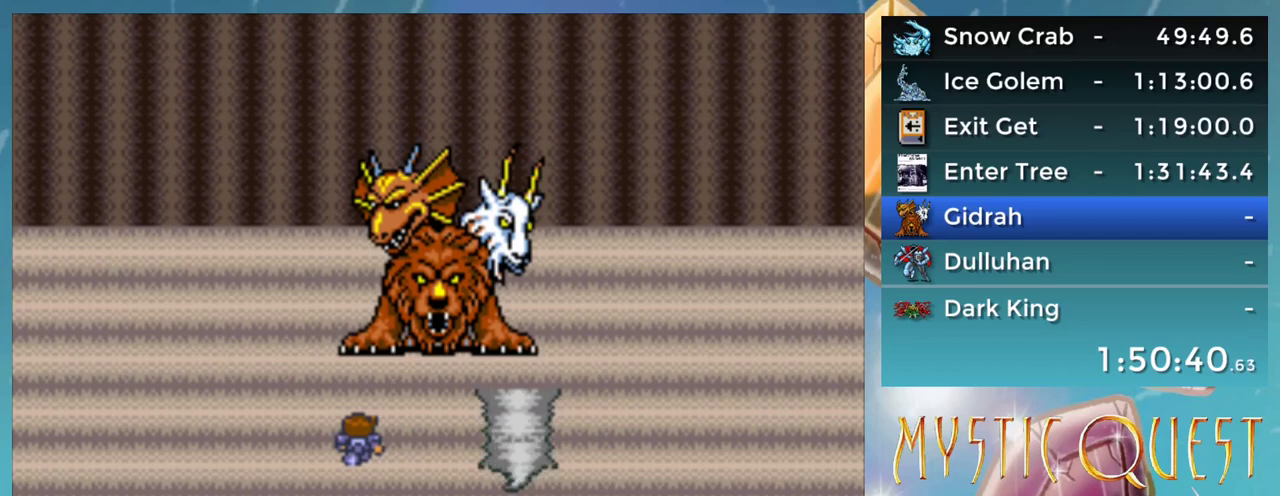
{"buttons": ["B"], "events": [[67, "B", "down"], [100, "A", "down"], [133, "B", "up"], [150, "A", "up"], [200, "B", "down"], [250, "A", "down"], [300, "B", "up"], [317, "A", "up"], [367, "B", "down"], [400, "A", "down"], [433, "B", "up"], [450, "A", "up"], [500, "B", "down"]]}